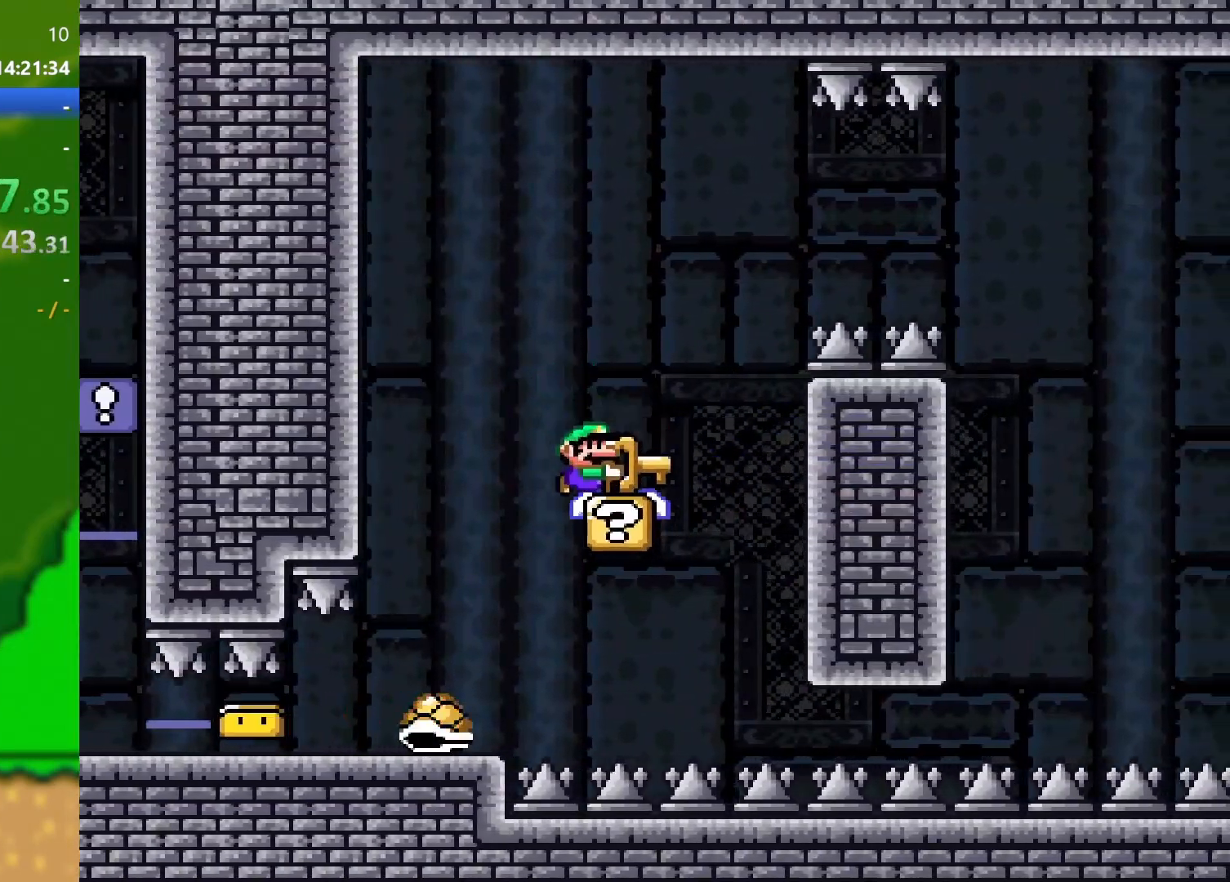
Gameplay with a controller (Nintendo layout); each line is a JSON object with the inputs held at the frame after it. "events" lists button and stick changes between this image and that frame as [ms after this image, input, new state], when the widget could be followed in between. Not read: L3 R3.
{"buttons": ["B", "Y", "DPAD_RIGHT"], "events": [[33, "DPAD_RIGHT", "down"], [167, "B", "down"]]}
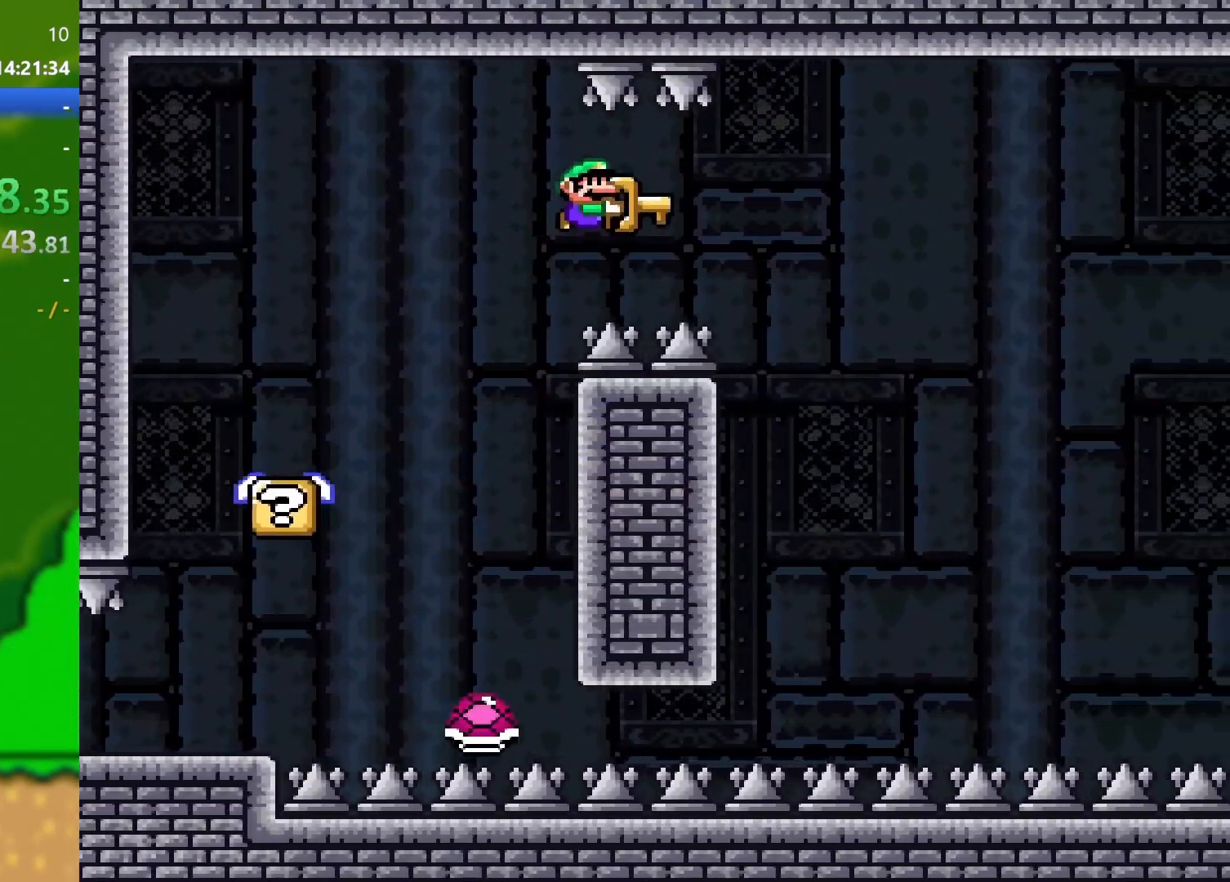
{"buttons": ["B", "Y", "DPAD_LEFT"], "events": [[401, "DPAD_DOWN", "down"], [401, "DPAD_LEFT", "down"], [401, "DPAD_RIGHT", "up"], [417, "DPAD_DOWN", "up"]]}
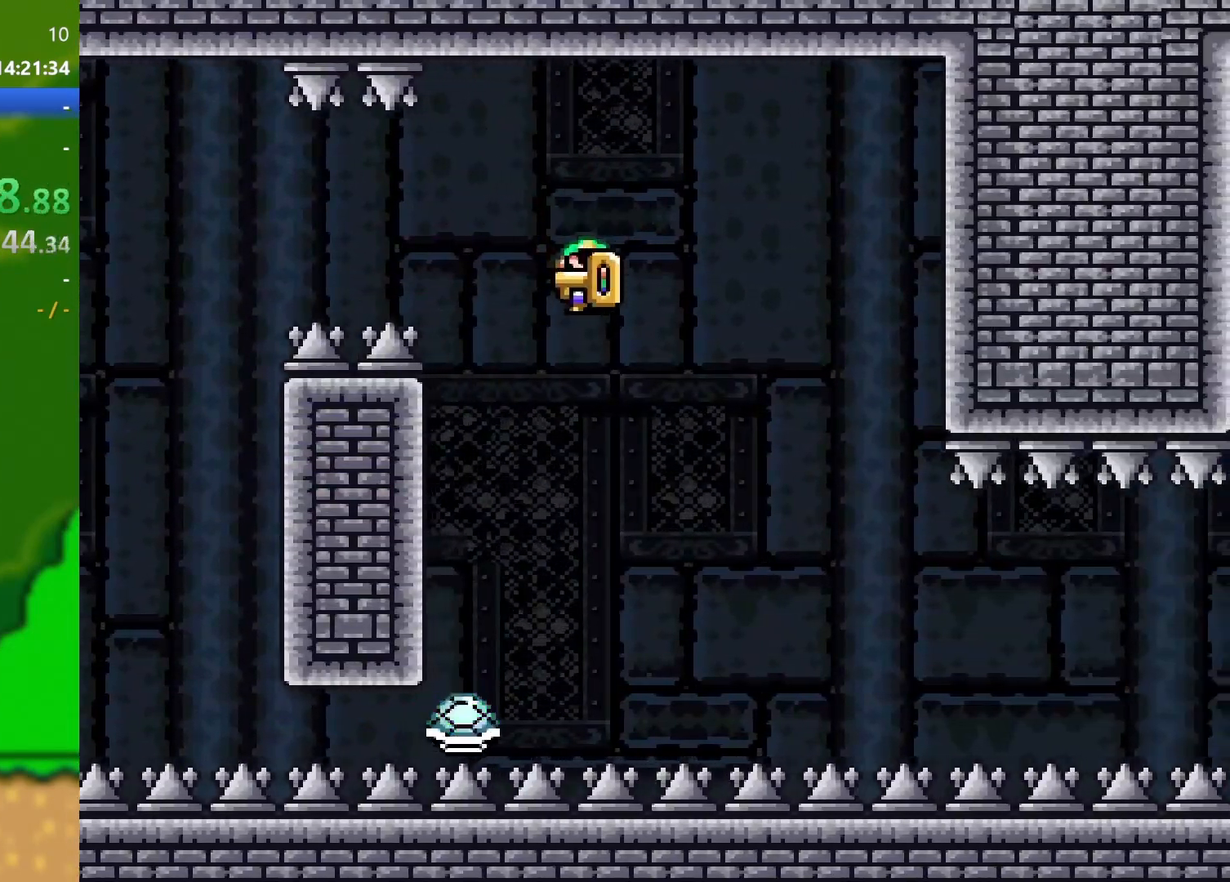
{"buttons": ["Y", "DPAD_RIGHT"], "events": [[33, "DPAD_UP", "down"], [67, "DPAD_LEFT", "up"], [67, "DPAD_UP", "up"], [83, "B", "up"], [83, "DPAD_RIGHT", "down"]]}
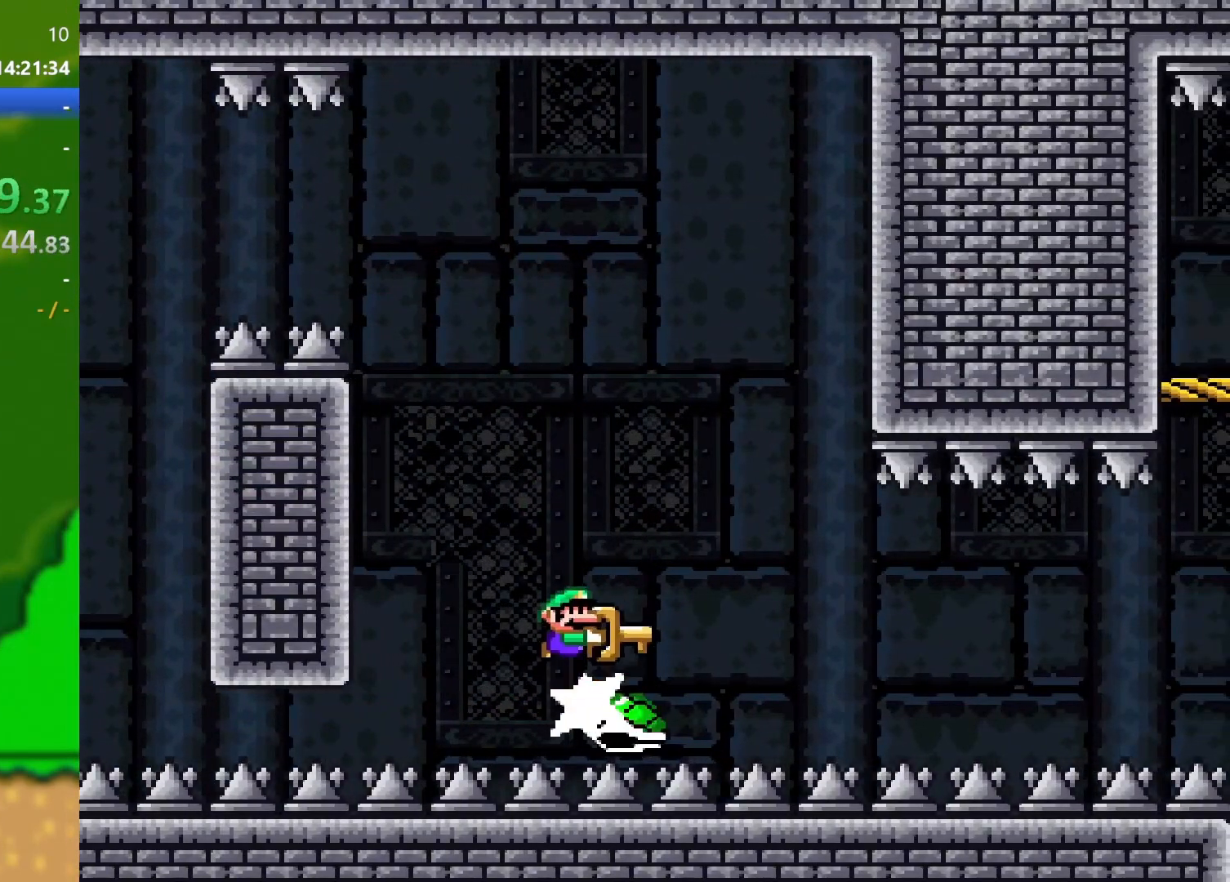
{"buttons": ["Y", "DPAD_LEFT"], "events": [[301, "DPAD_RIGHT", "up"], [317, "DPAD_LEFT", "down"]]}
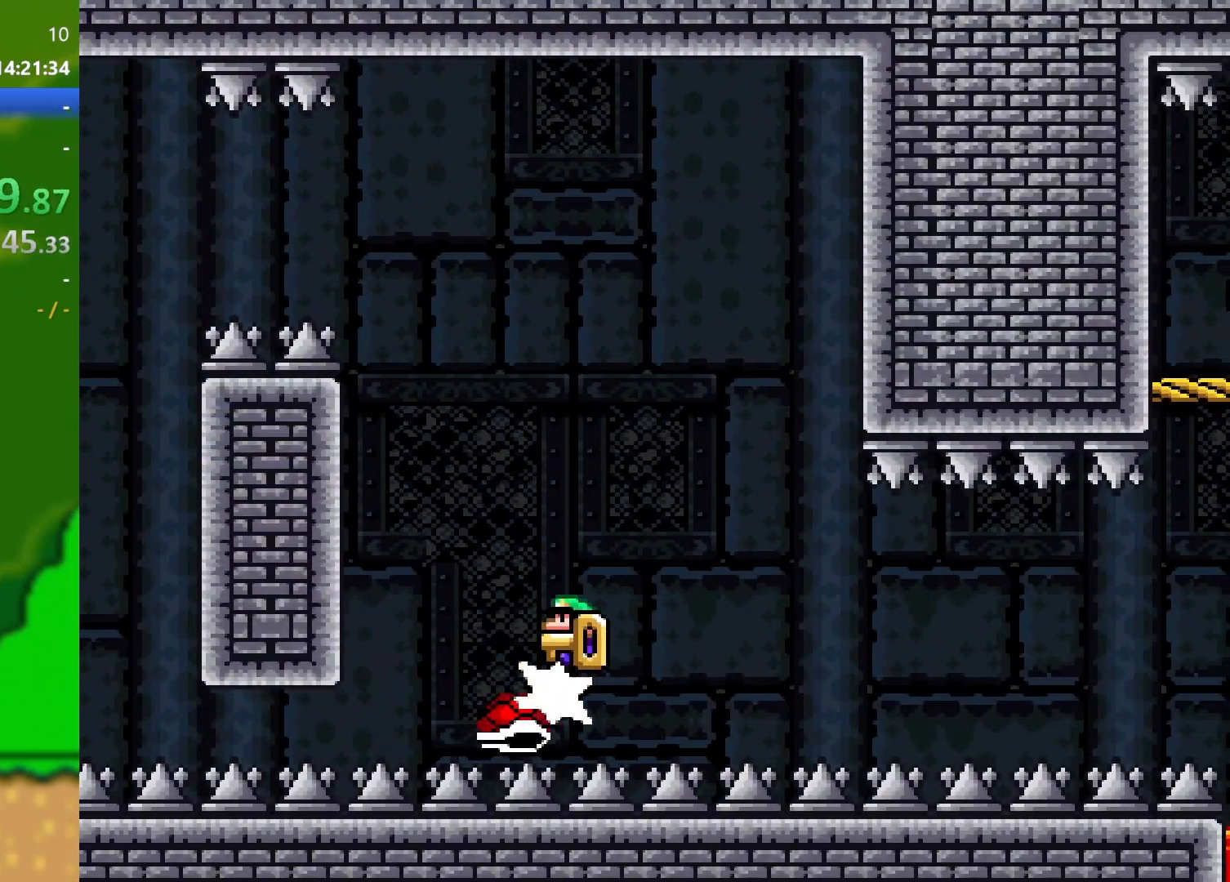
{"buttons": ["Y", "DPAD_RIGHT"], "events": [[150, "DPAD_LEFT", "up"], [150, "DPAD_RIGHT", "down"]]}
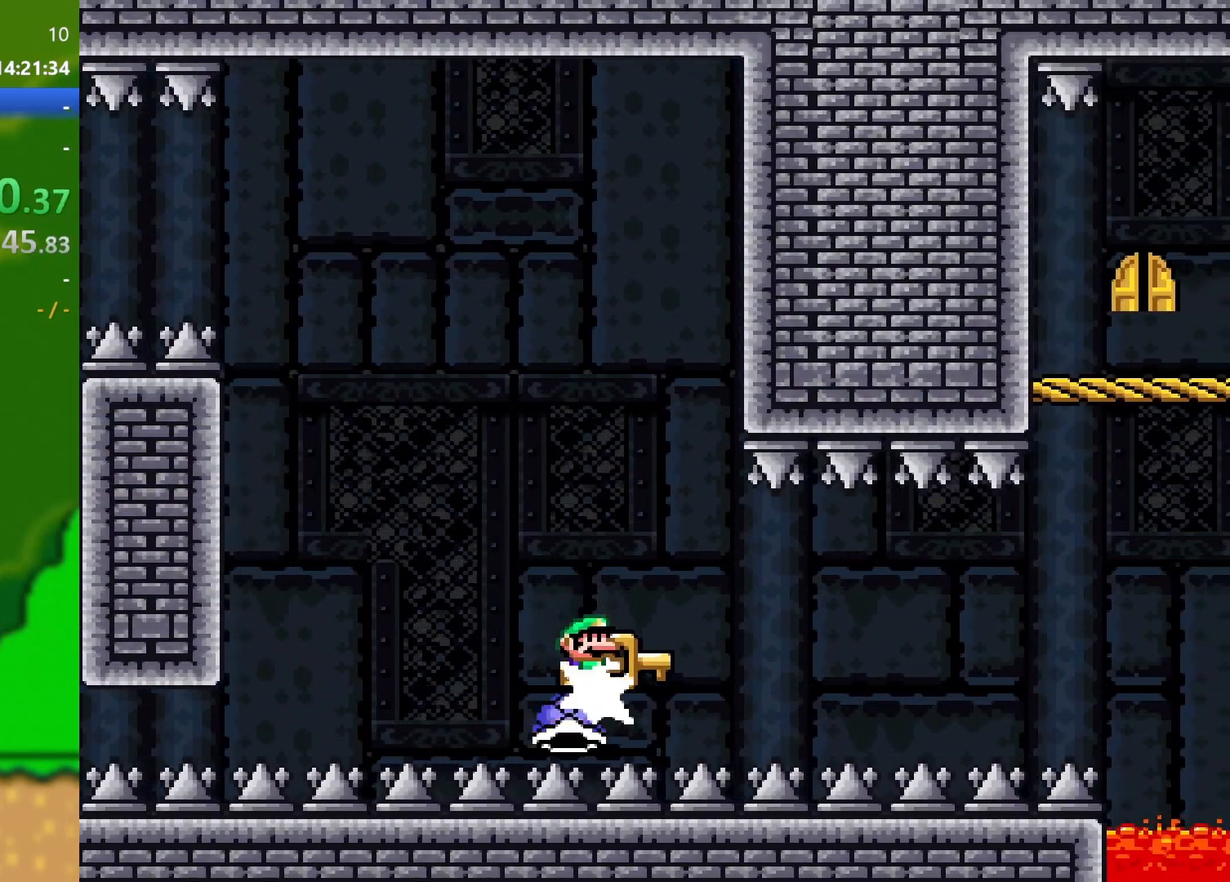
{"buttons": ["Y", "DPAD_RIGHT"], "events": []}
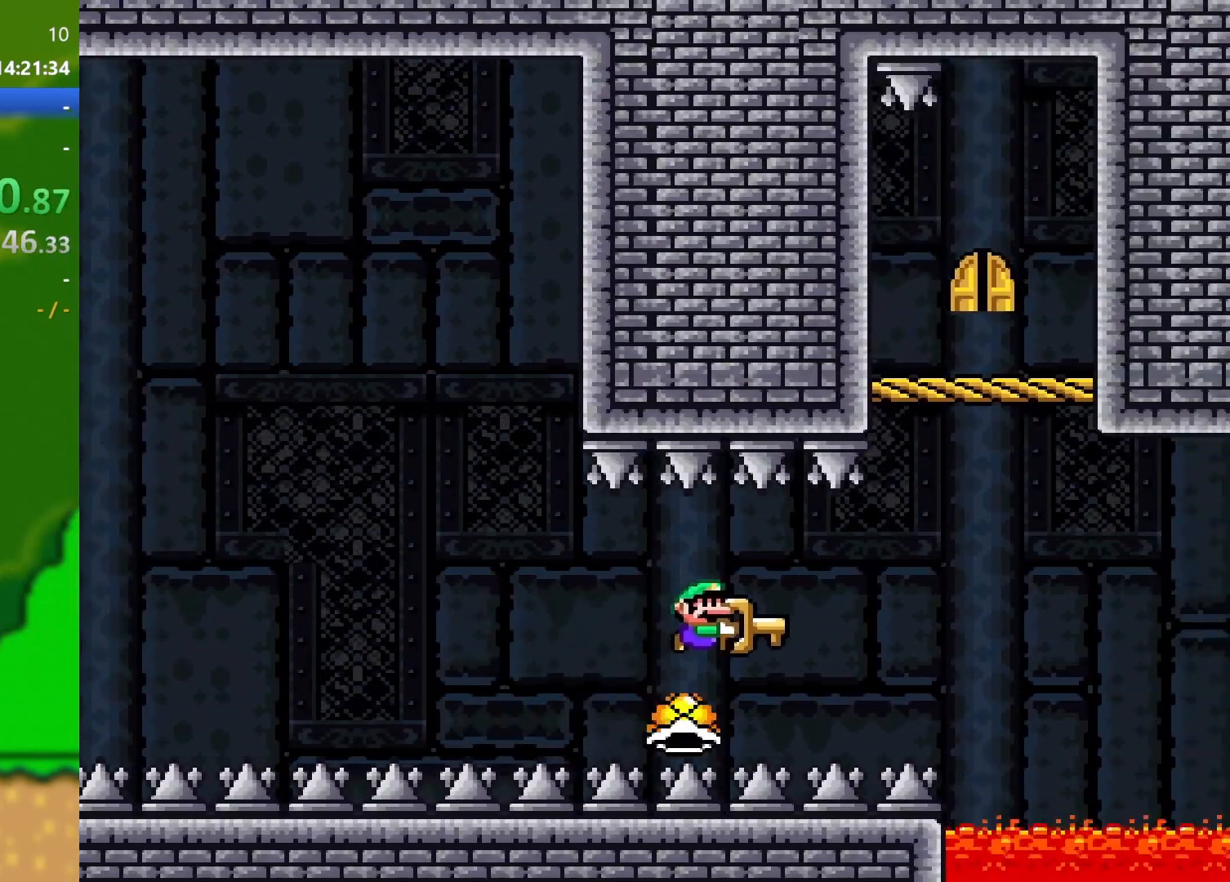
{"buttons": ["B", "Y", "DPAD_LEFT"], "events": [[283, "B", "down"], [467, "DPAD_RIGHT", "up"], [484, "DPAD_LEFT", "down"]]}
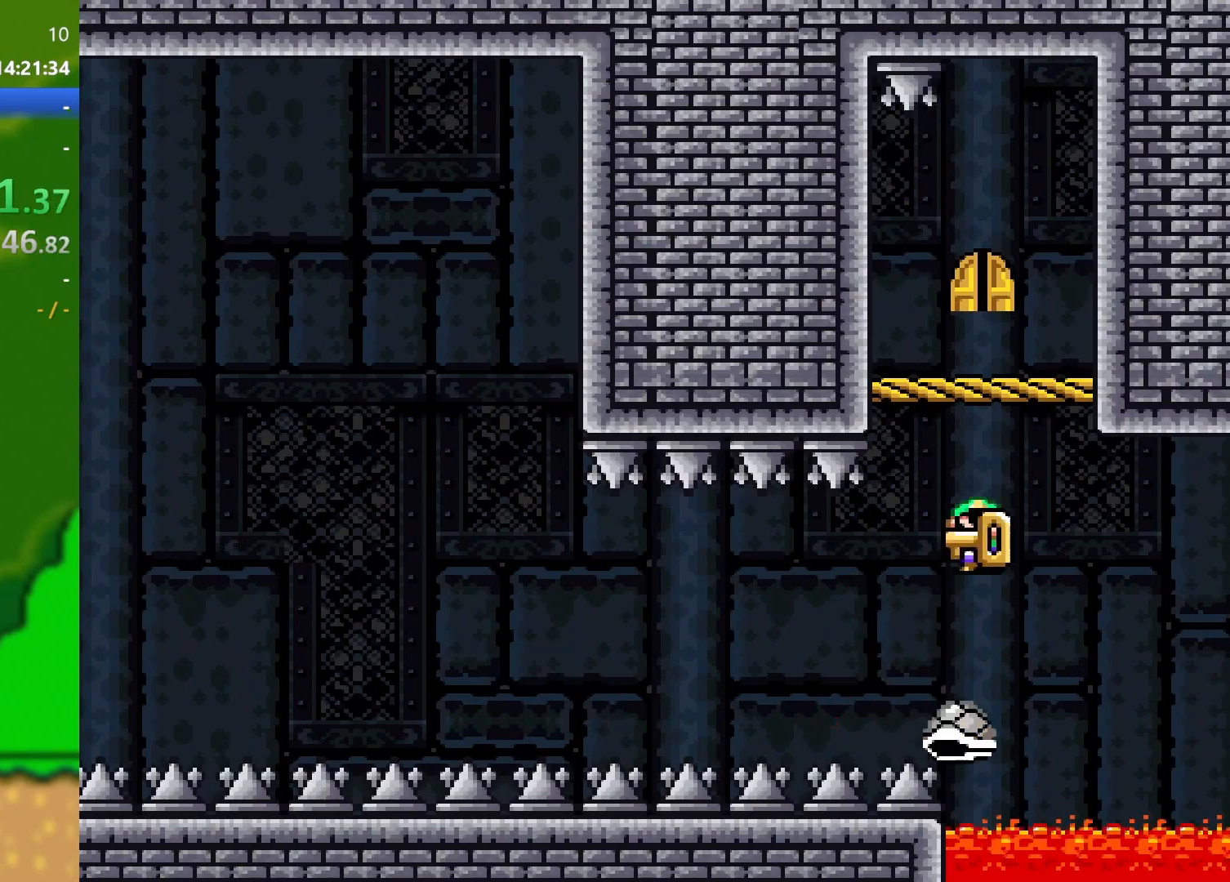
{"buttons": ["Y", "DPAD_RIGHT"], "events": [[217, "DPAD_UP", "down"], [234, "DPAD_LEFT", "up"], [251, "DPAD_RIGHT", "down"], [251, "DPAD_UP", "up"], [467, "B", "up"]]}
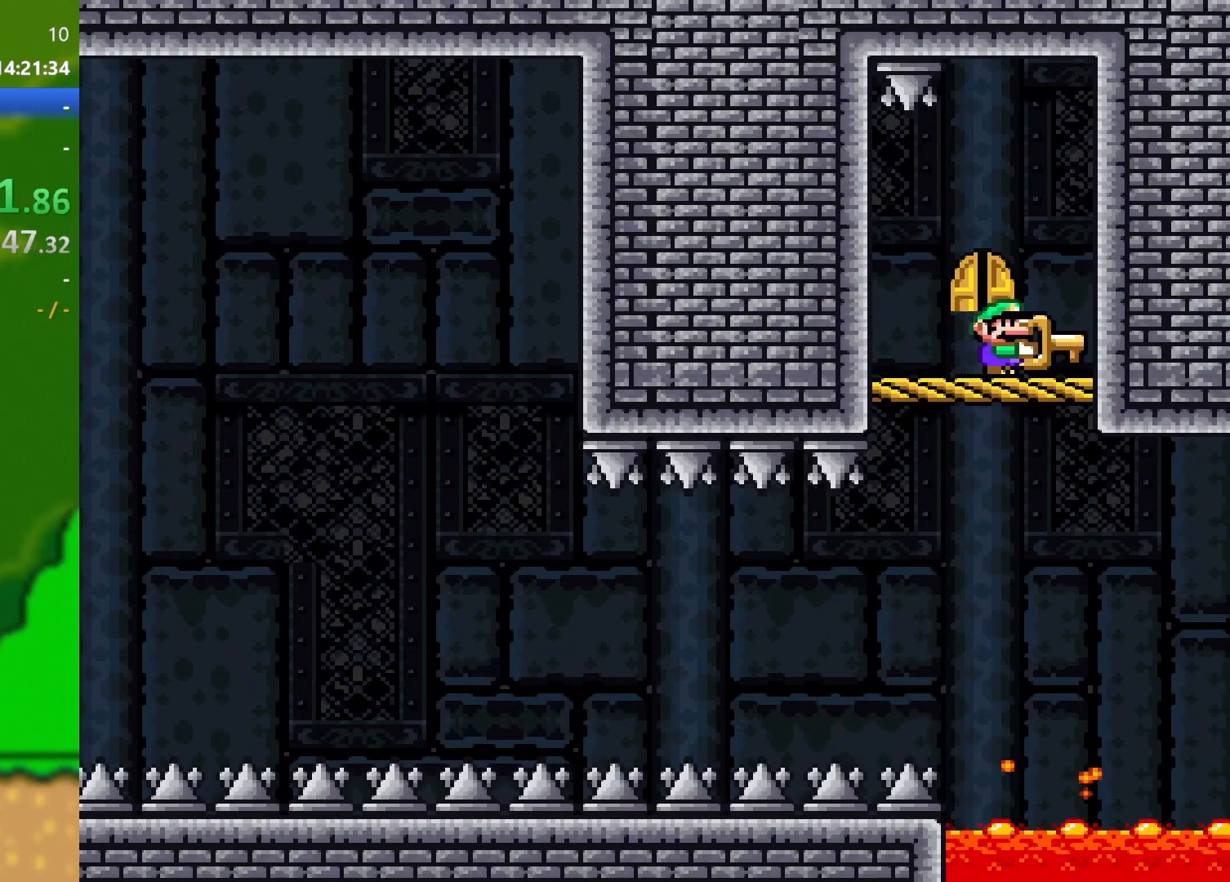
{"buttons": [], "events": [[67, "DPAD_RIGHT", "up"], [133, "DPAD_LEFT", "down"], [250, "DPAD_LEFT", "up"], [434, "Y", "up"]]}
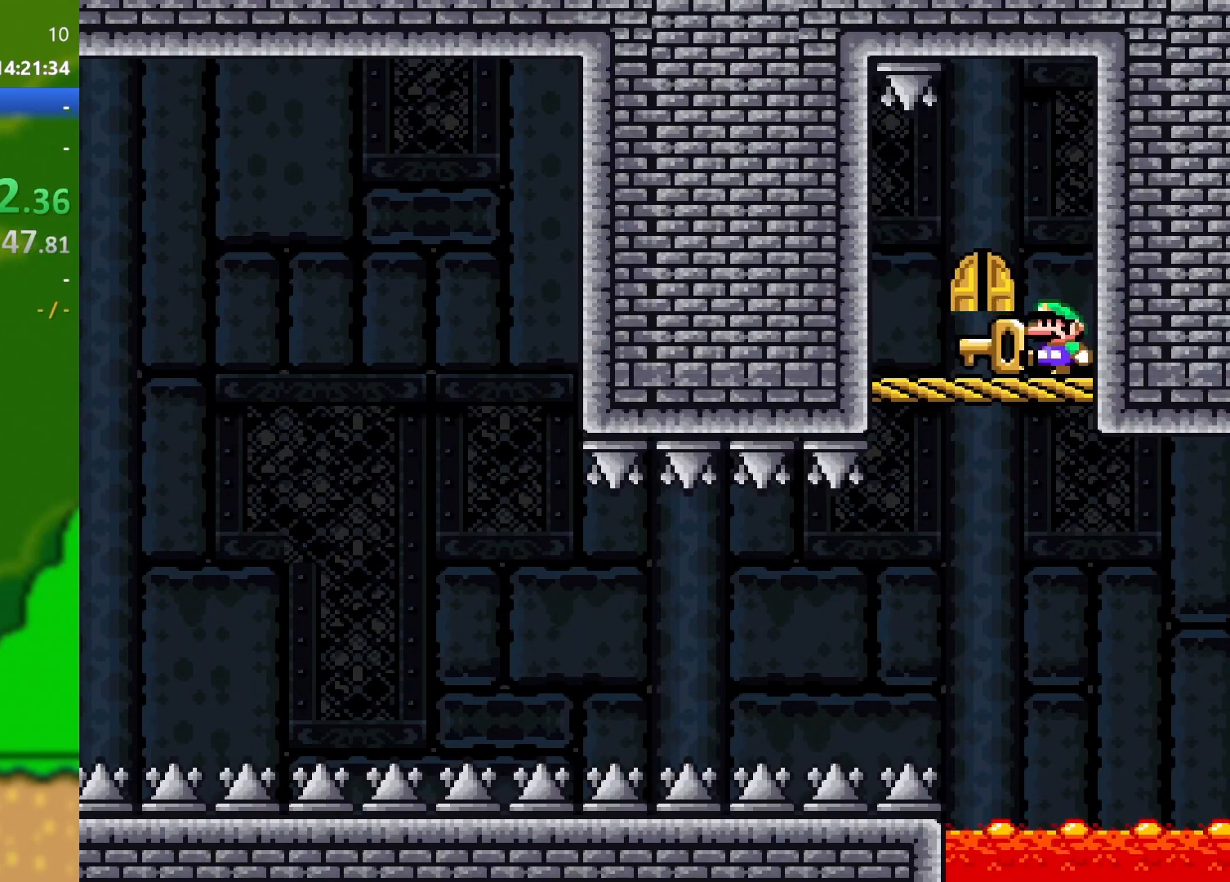
{"buttons": [], "events": [[184, "B", "down"], [334, "B", "up"], [334, "DPAD_LEFT", "down"], [434, "DPAD_LEFT", "up"]]}
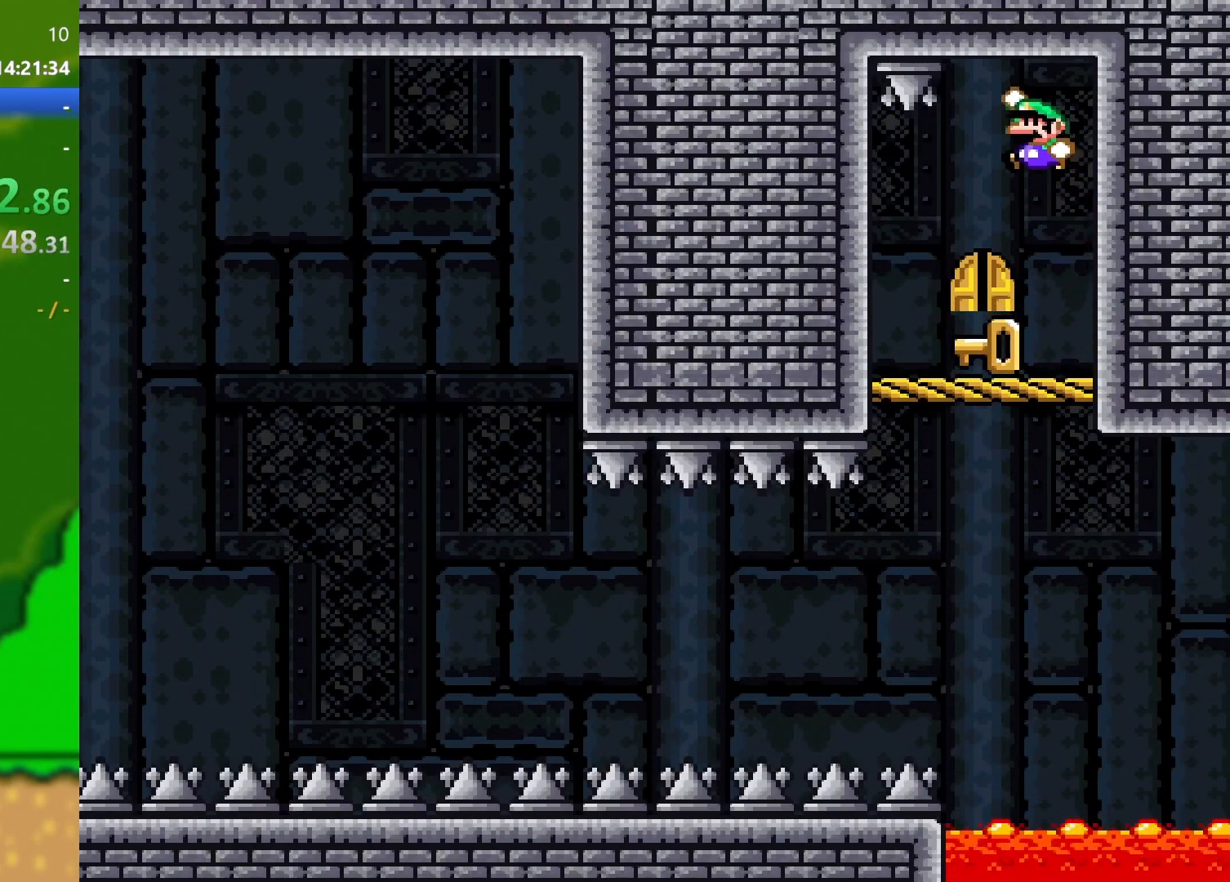
{"buttons": [], "events": [[317, "DPAD_RIGHT", "down"], [384, "DPAD_RIGHT", "up"]]}
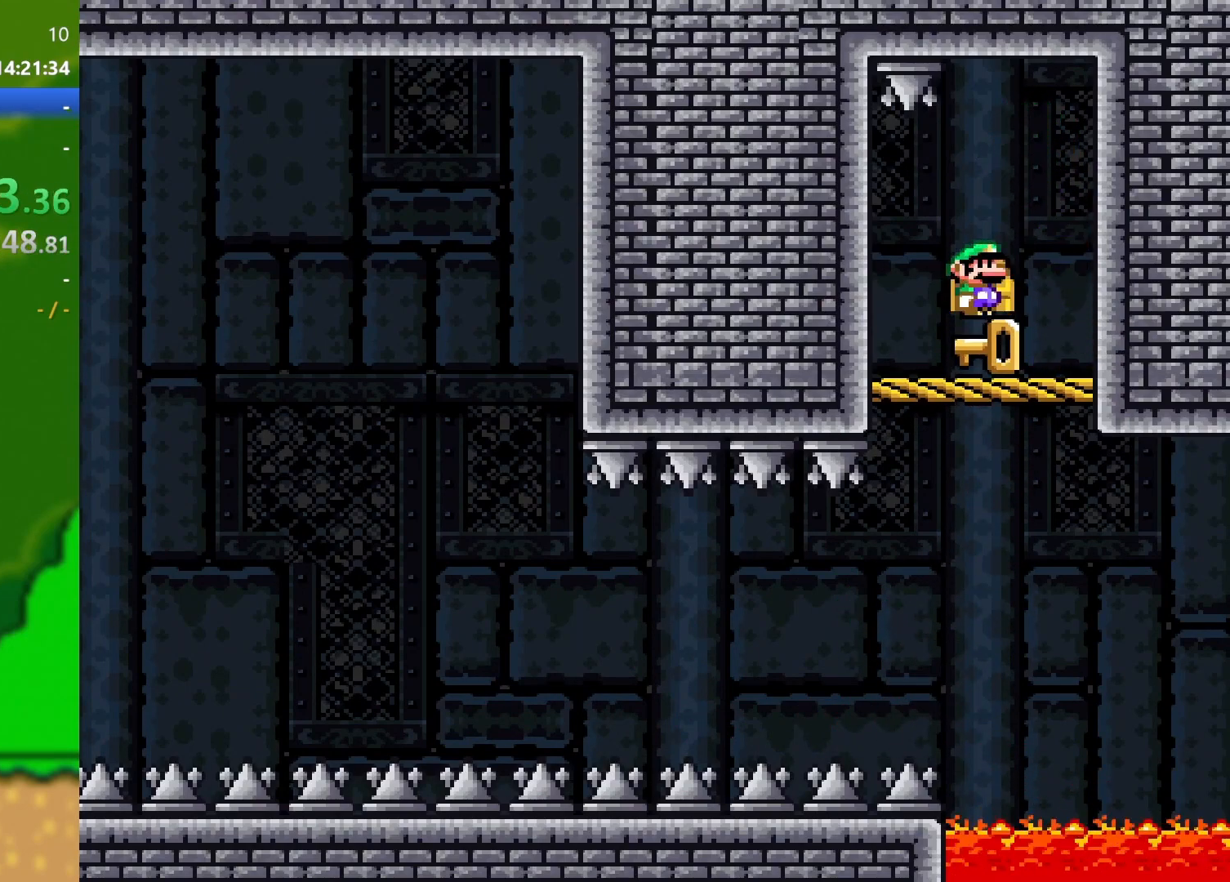
{"buttons": [], "events": []}
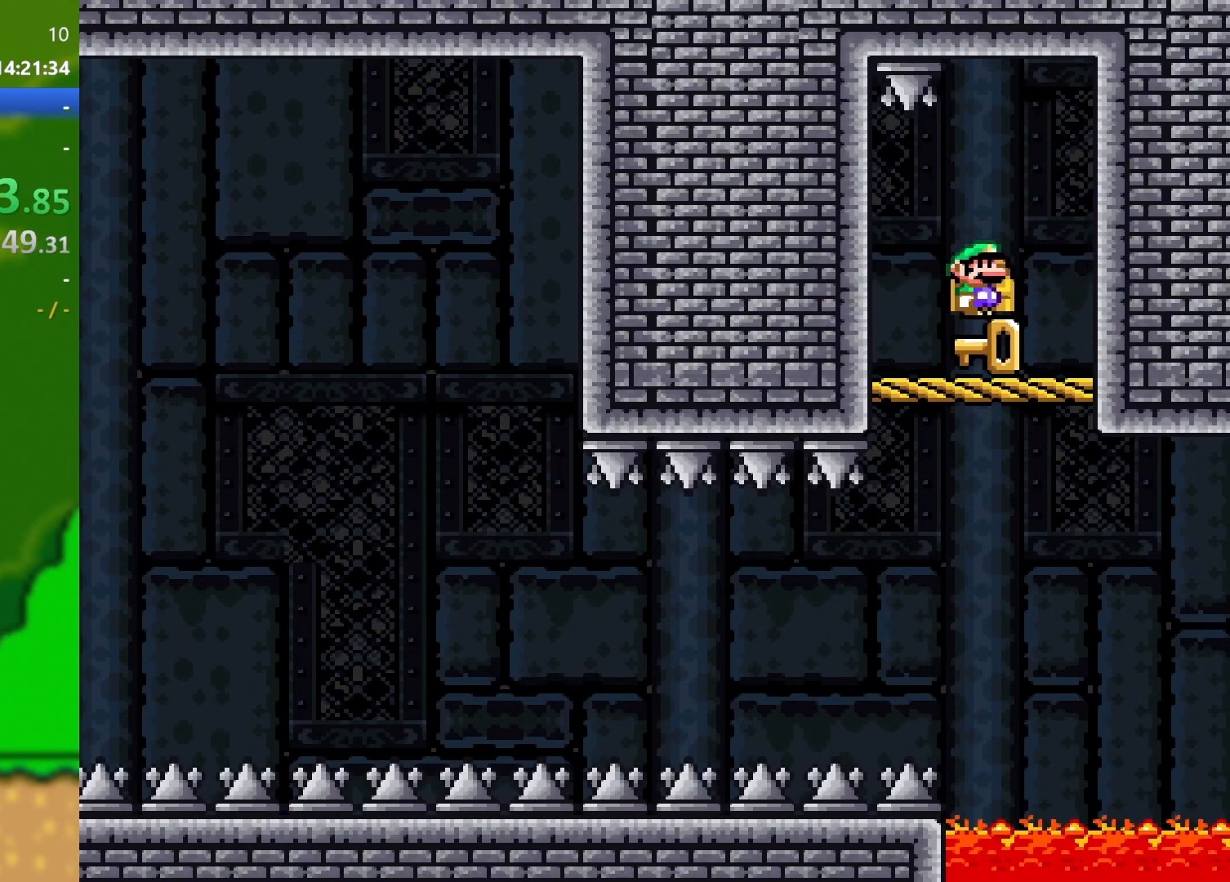
{"buttons": [], "events": []}
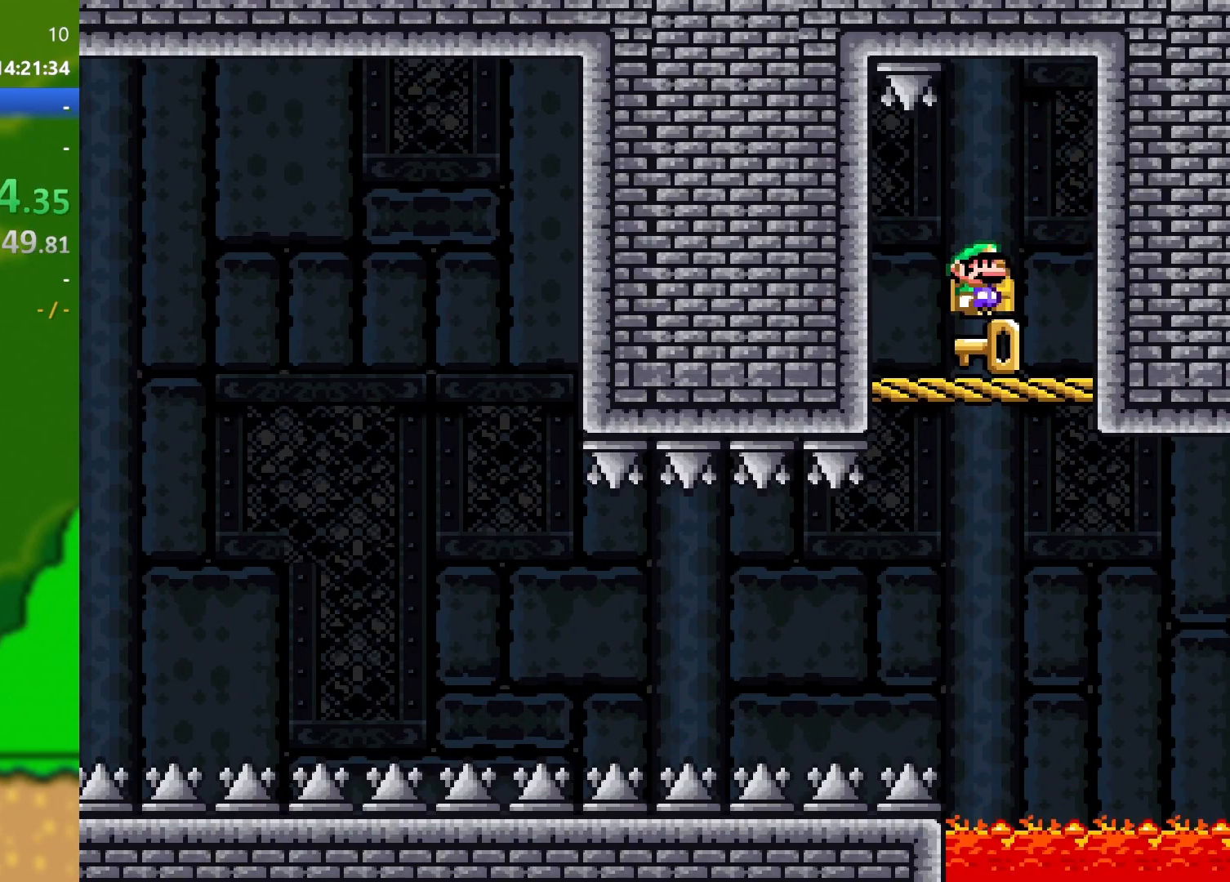
{"buttons": ["Y"], "events": [[350, "Y", "down"], [400, "DPAD_UP", "down"], [483, "DPAD_UP", "up"]]}
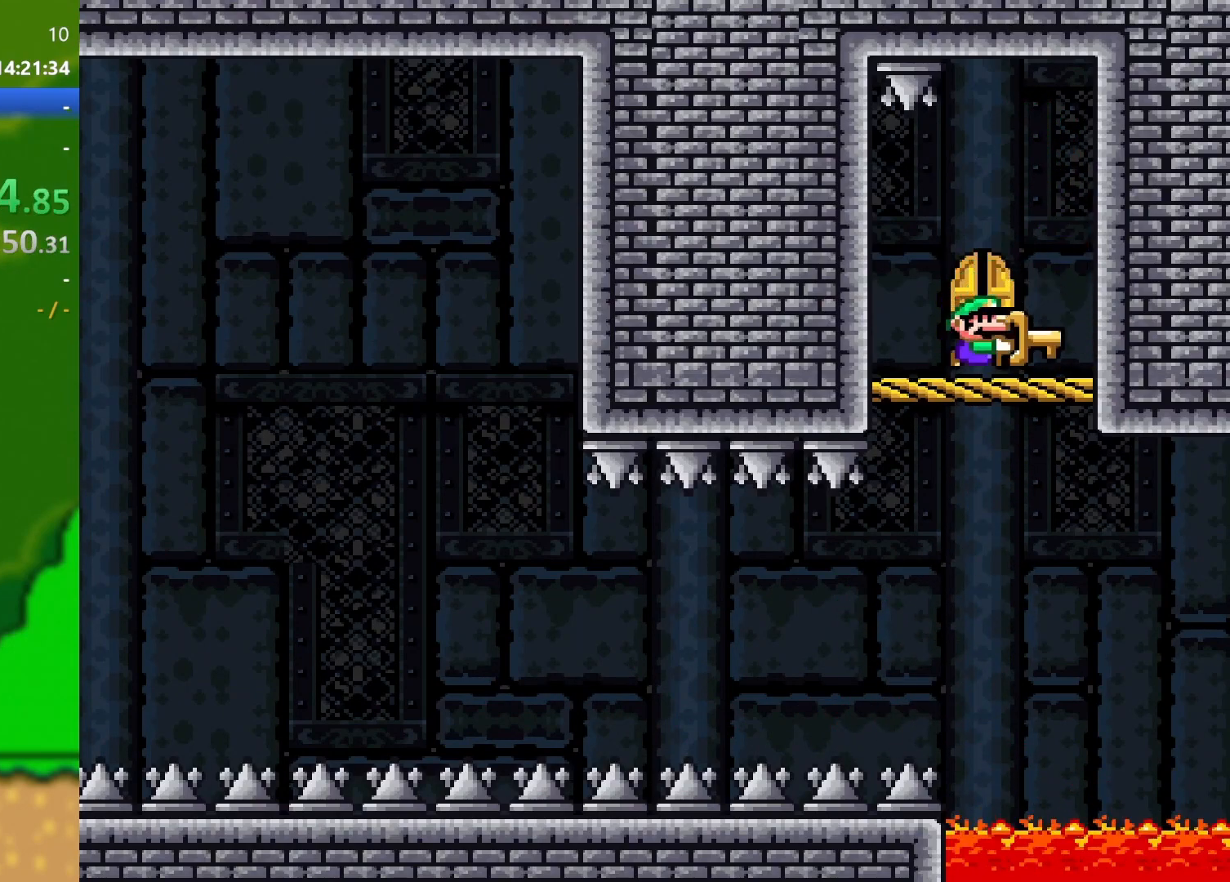
{"buttons": ["Y"], "events": []}
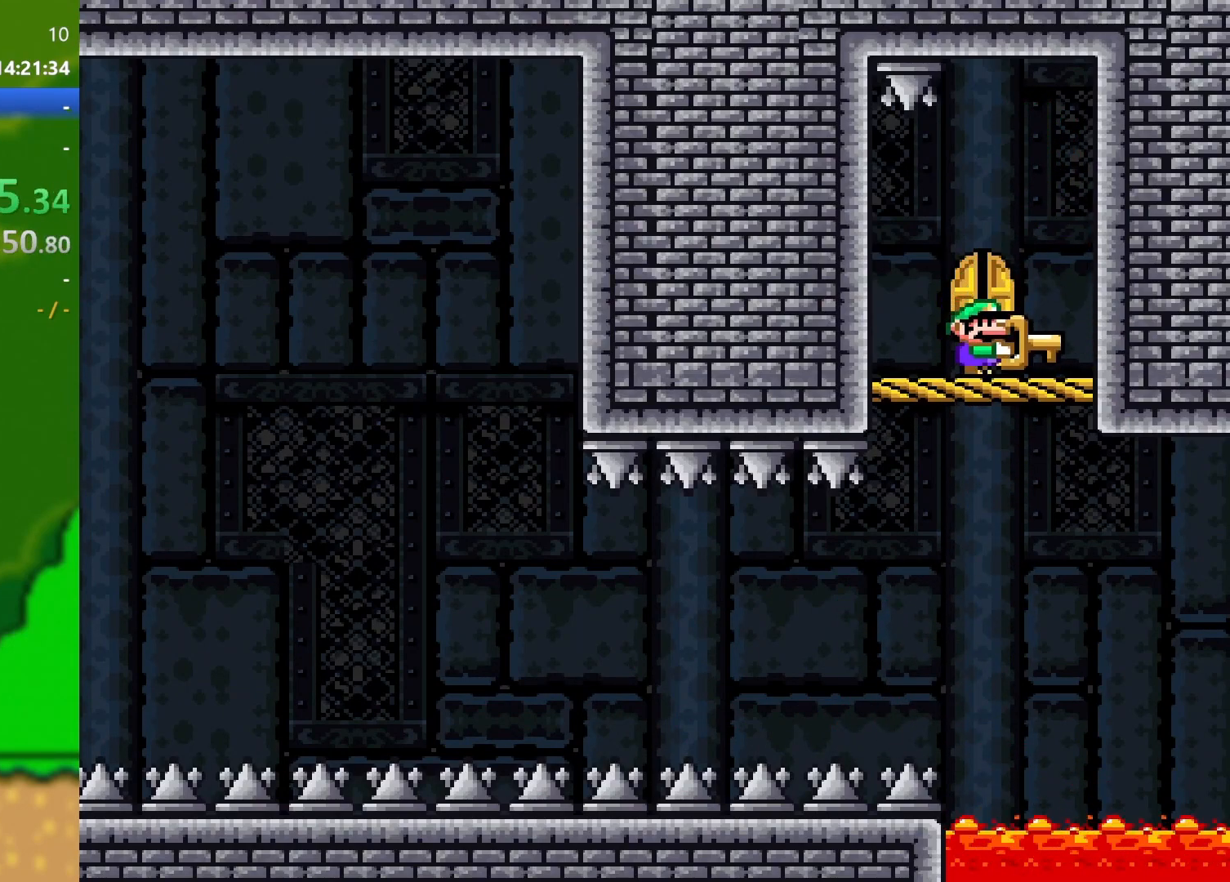
{"buttons": ["Y"], "events": [[350, "DPAD_LEFT", "down"], [450, "DPAD_LEFT", "up"]]}
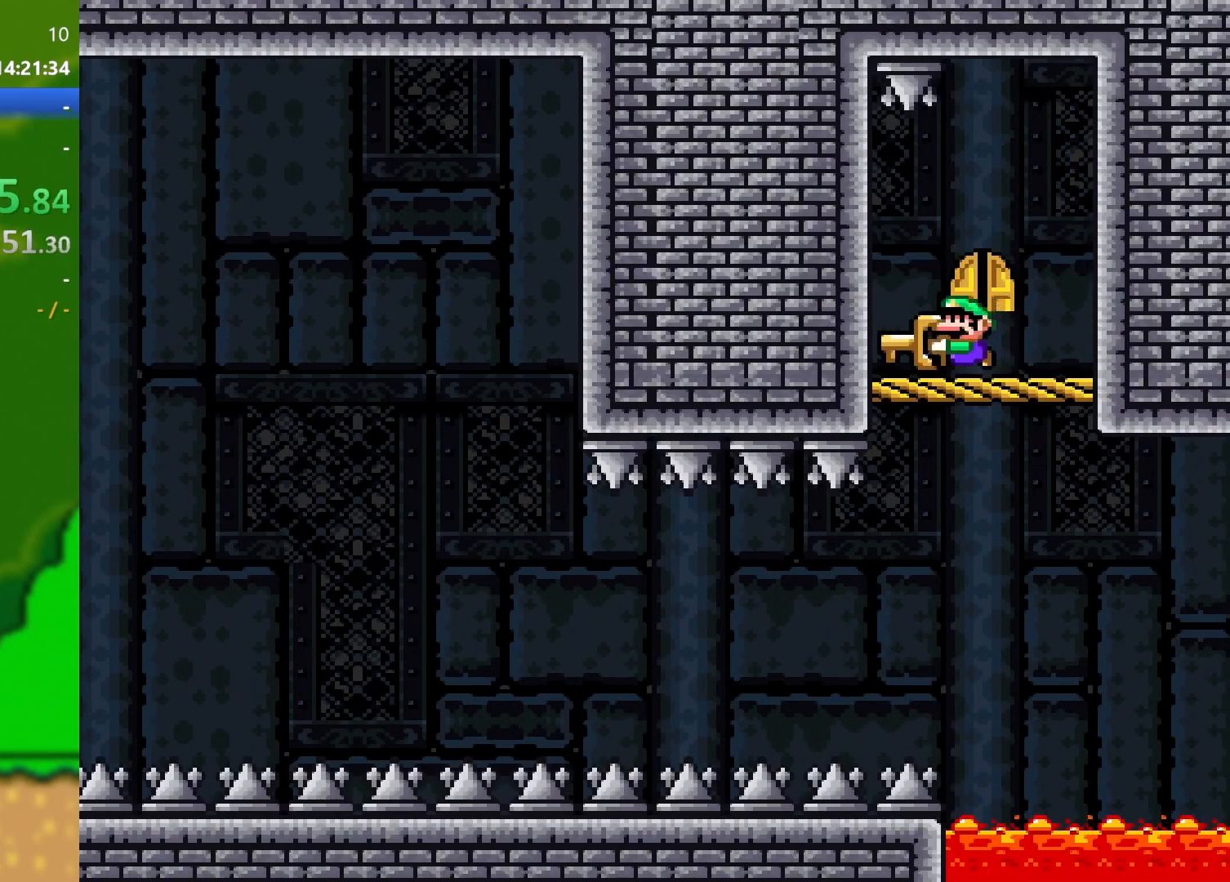
{"buttons": ["Y"], "events": [[134, "DPAD_RIGHT", "down"], [200, "DPAD_RIGHT", "up"]]}
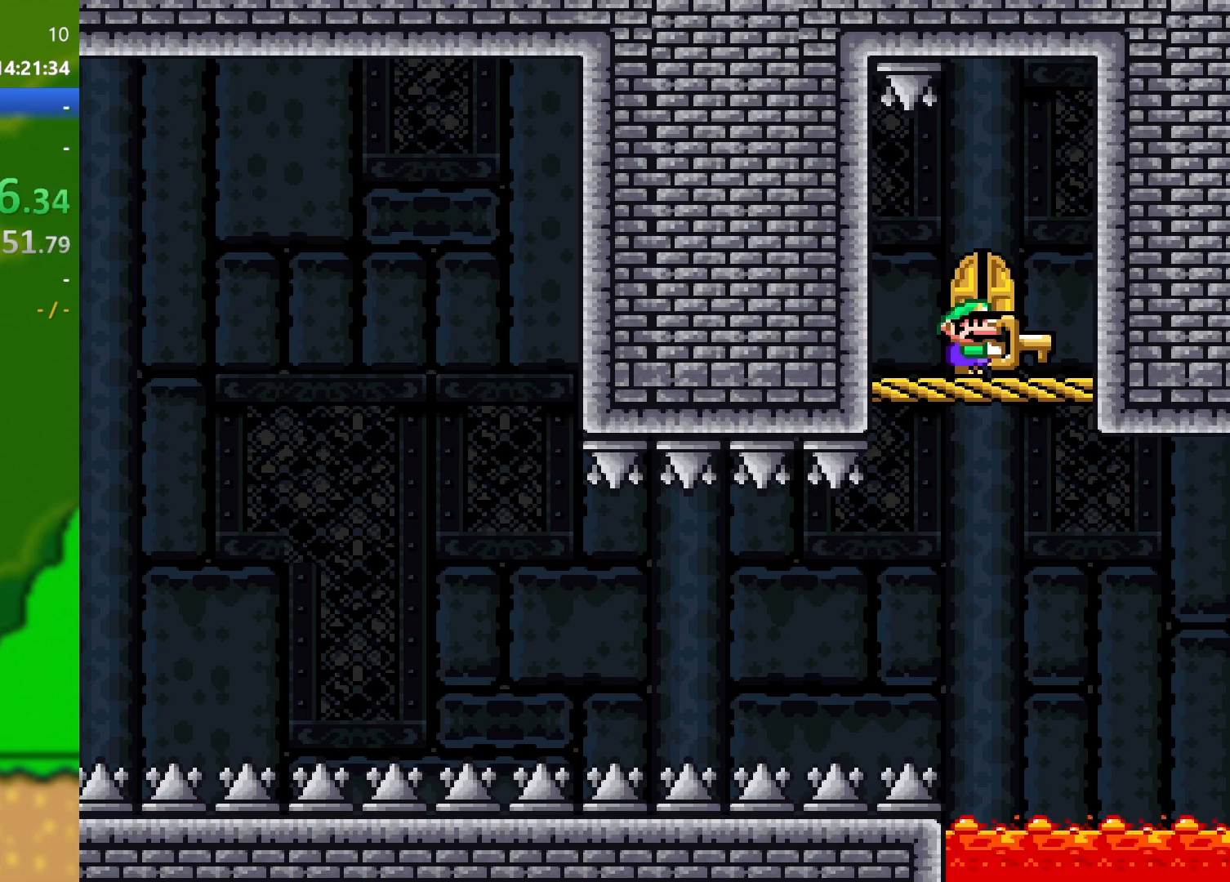
{"buttons": ["Y"], "events": [[16, "DPAD_LEFT", "down"], [100, "DPAD_LEFT", "up"], [350, "DPAD_RIGHT", "down"], [400, "DPAD_RIGHT", "up"]]}
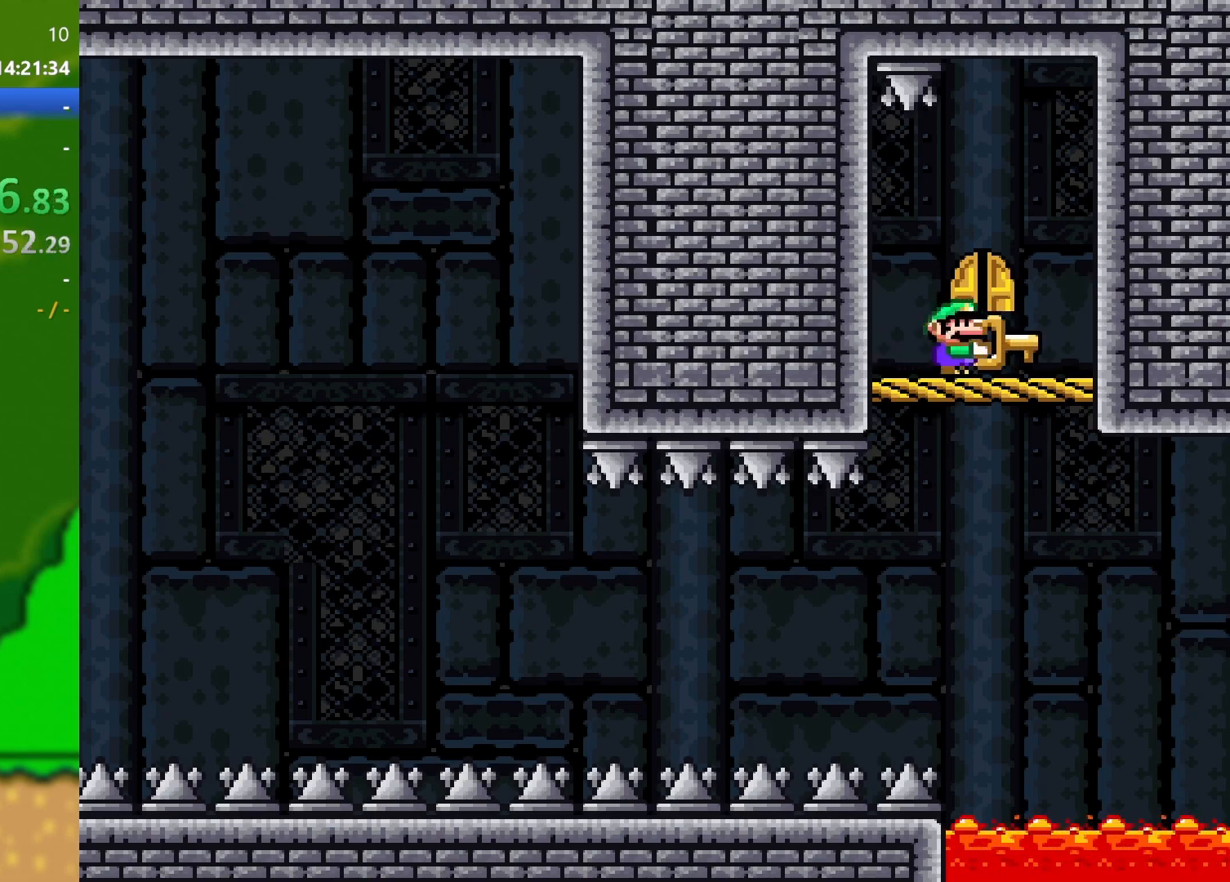
{"buttons": [], "events": [[250, "Y", "up"]]}
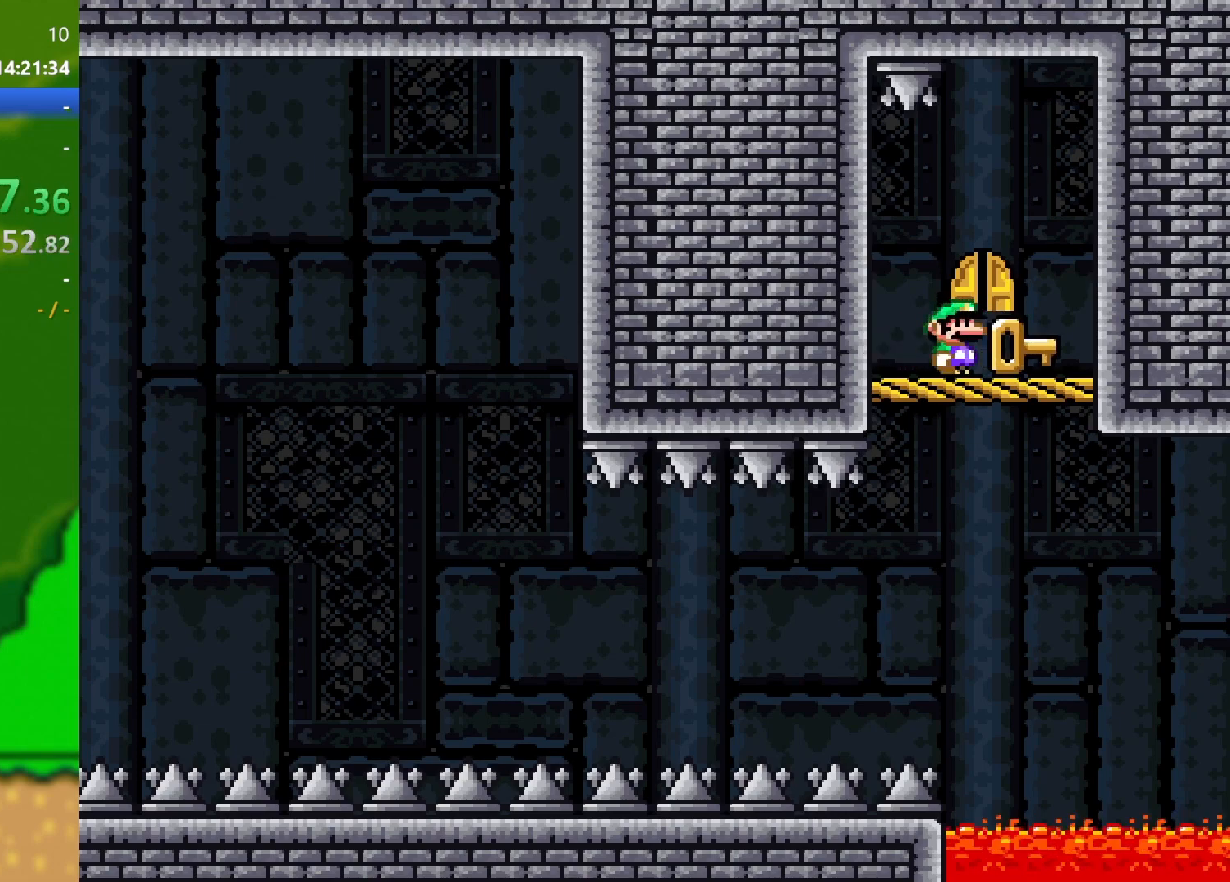
{"buttons": ["DPAD_LEFT"], "events": [[83, "B", "down"], [150, "DPAD_RIGHT", "down"], [166, "B", "up"], [267, "DPAD_RIGHT", "up"], [500, "DPAD_LEFT", "down"]]}
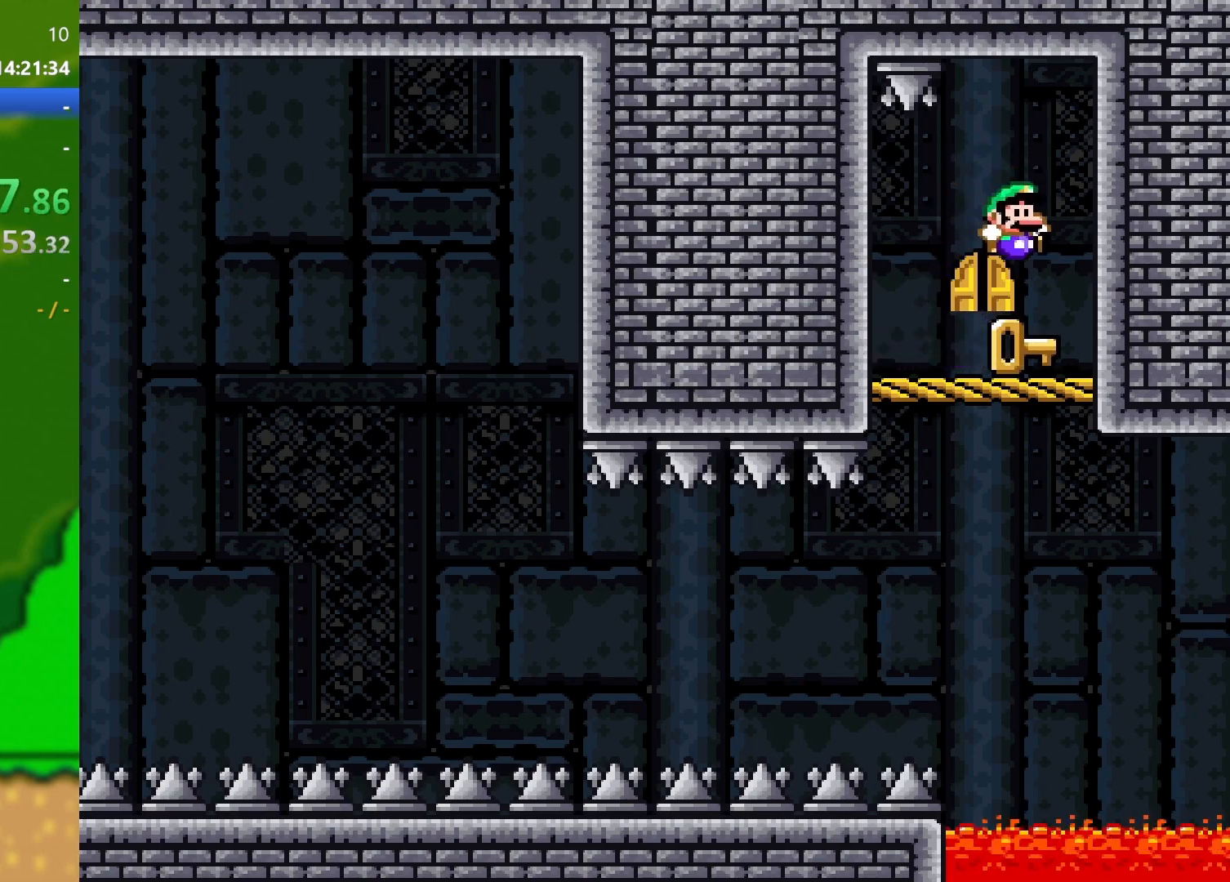
{"buttons": [], "events": [[84, "DPAD_LEFT", "up"], [334, "DPAD_LEFT", "down"], [401, "DPAD_LEFT", "up"]]}
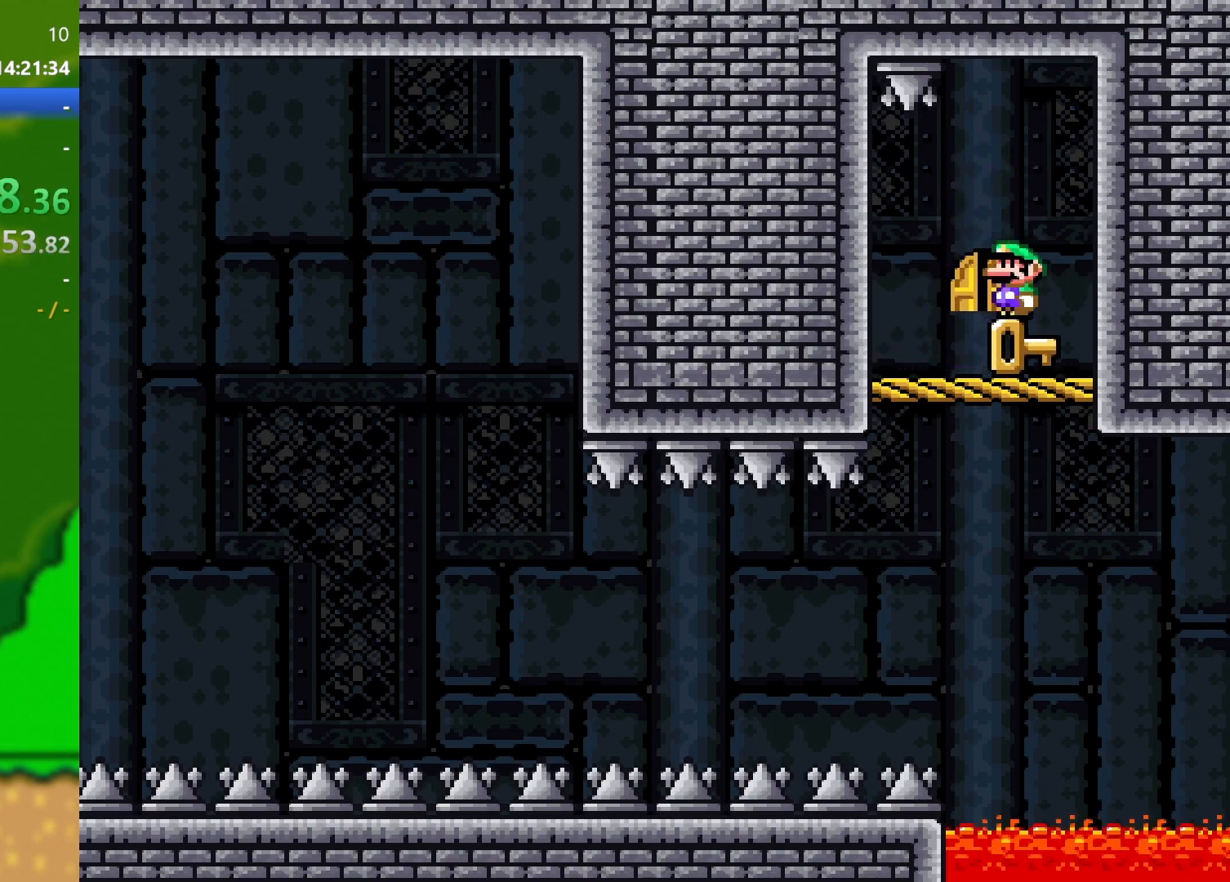
{"buttons": ["DPAD_LEFT"], "events": [[116, "DPAD_LEFT", "down"], [183, "DPAD_LEFT", "up"], [483, "DPAD_LEFT", "down"]]}
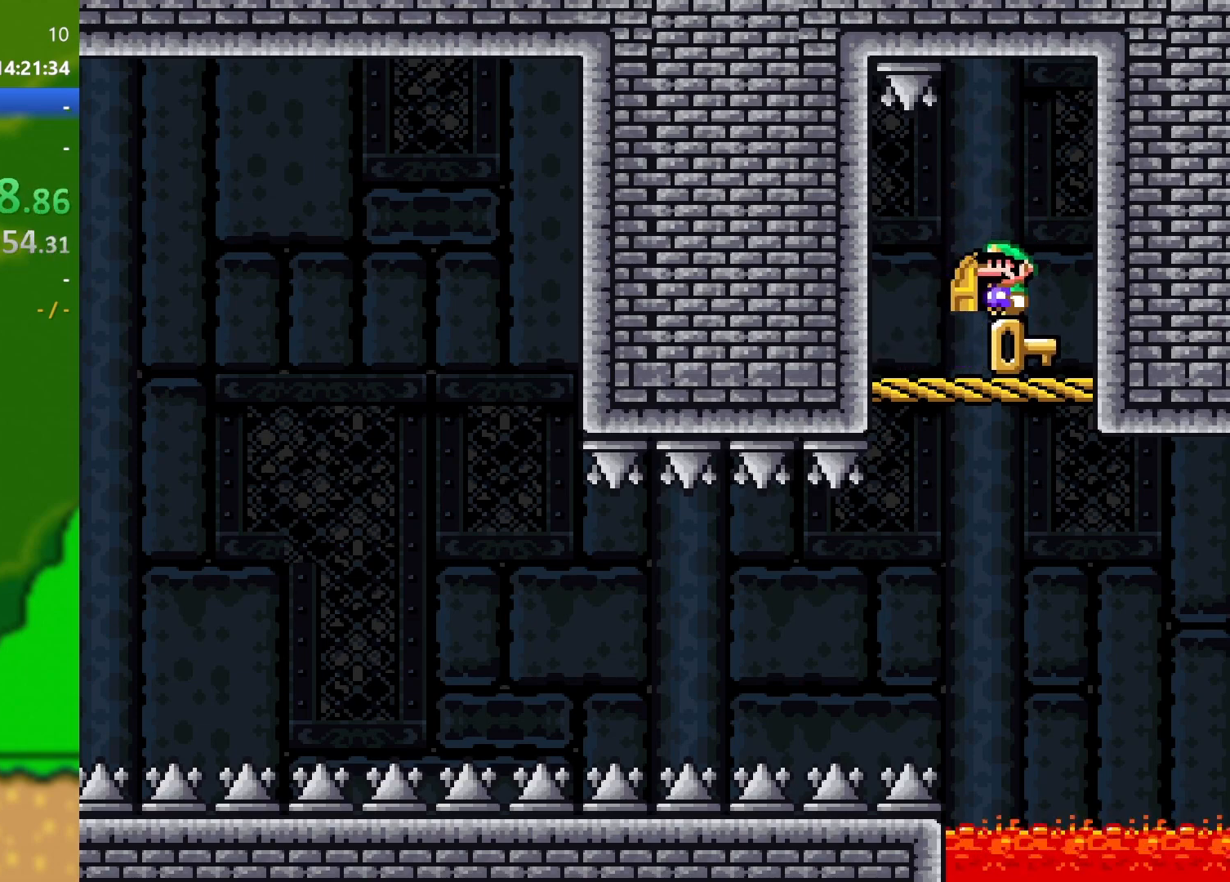
{"buttons": [], "events": [[50, "DPAD_LEFT", "up"]]}
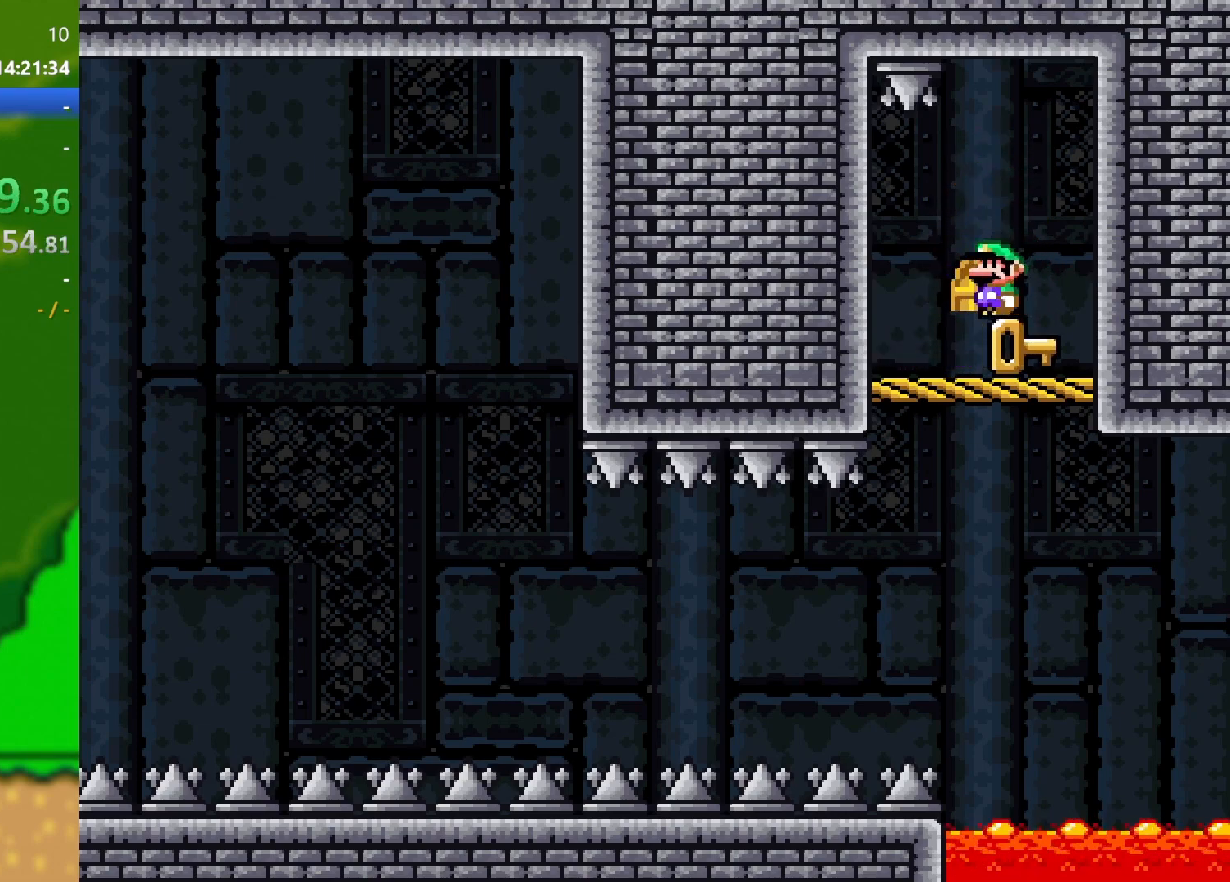
{"buttons": [], "events": []}
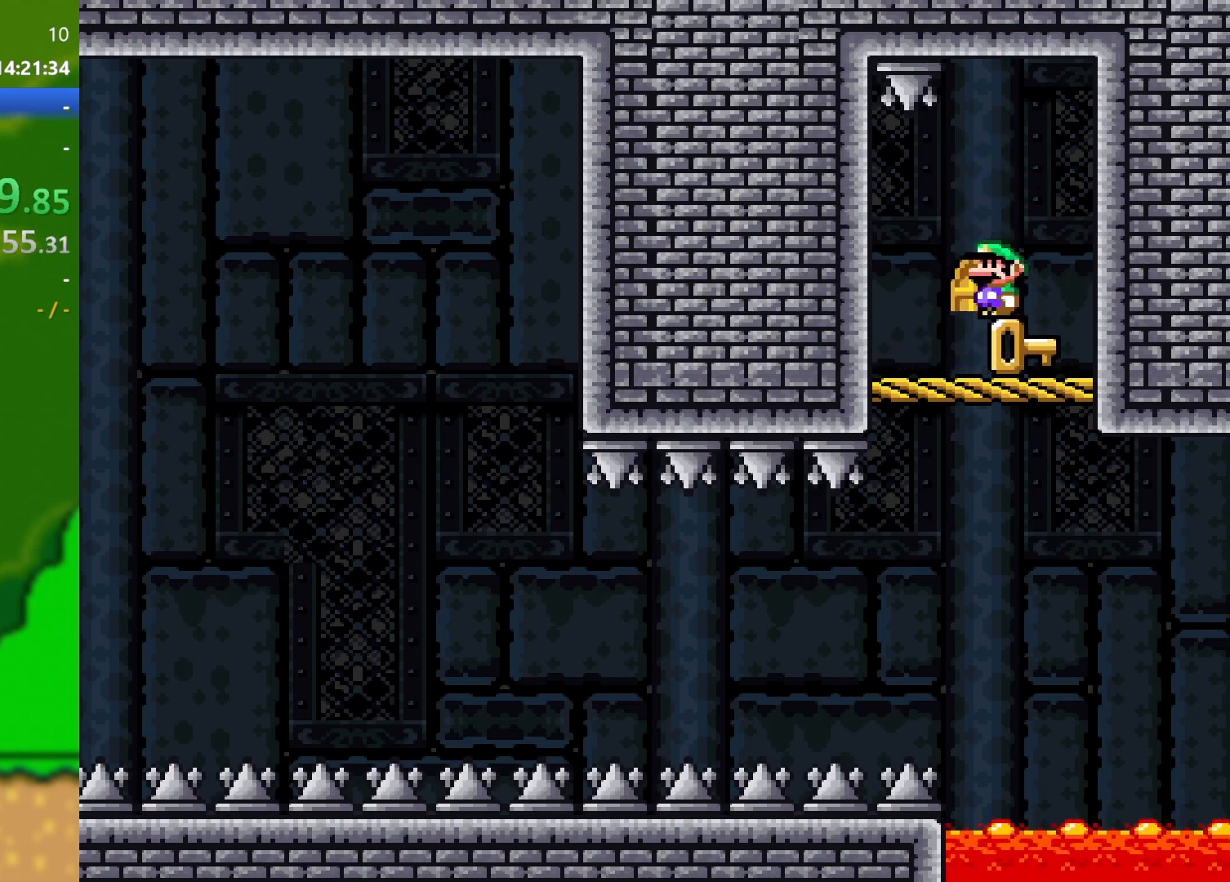
{"buttons": ["Y"], "events": [[150, "DPAD_UP", "down"], [250, "DPAD_UP", "up"], [467, "Y", "down"]]}
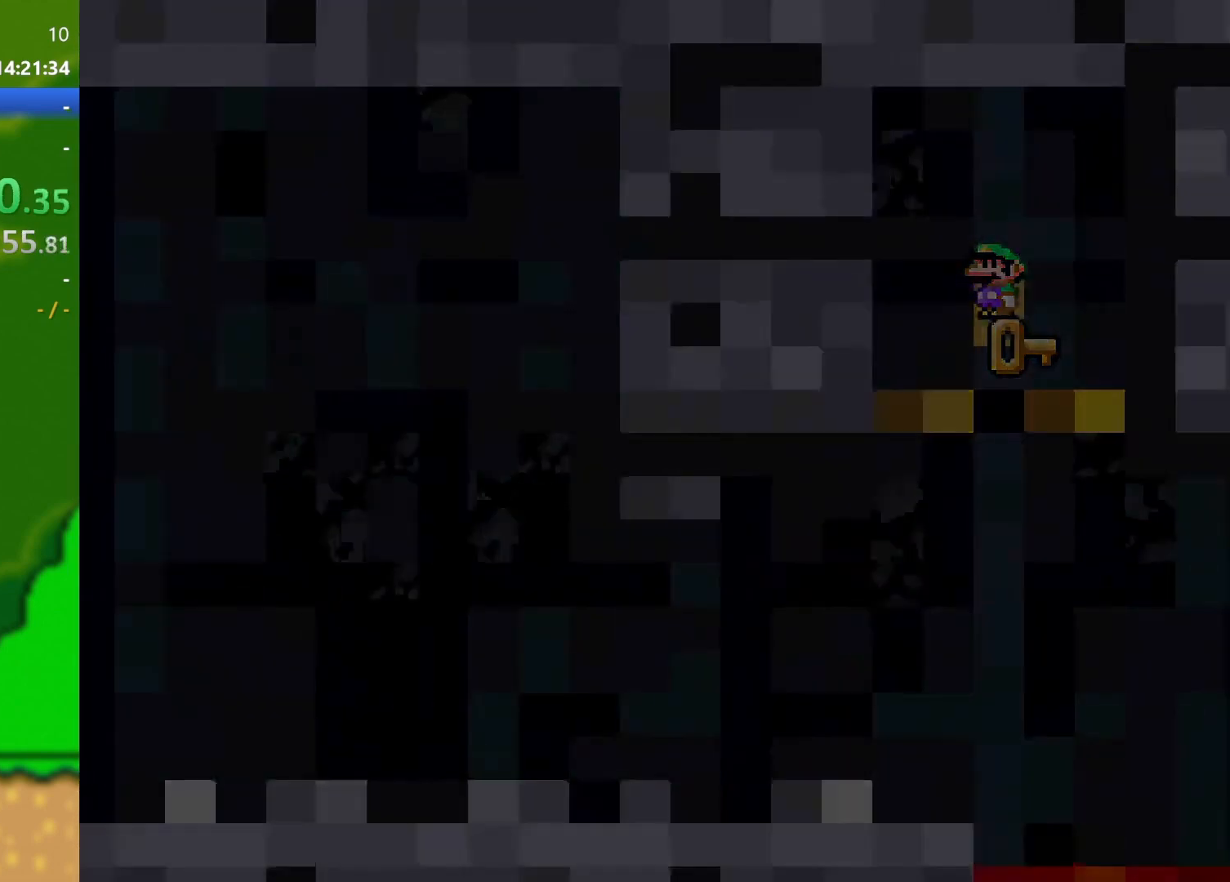
{"buttons": ["Y", "DPAD_RIGHT"], "events": [[16, "DPAD_RIGHT", "down"]]}
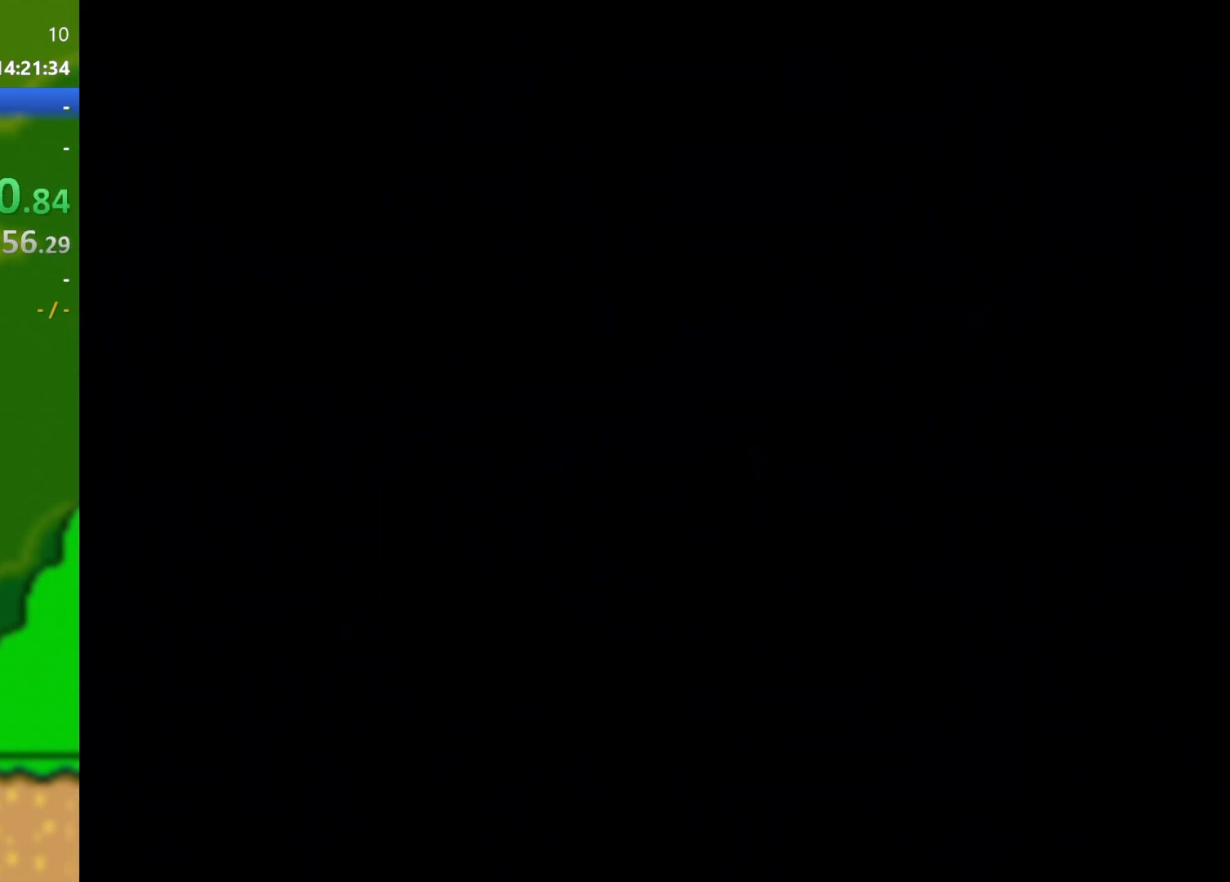
{"buttons": ["Y", "DPAD_RIGHT"], "events": []}